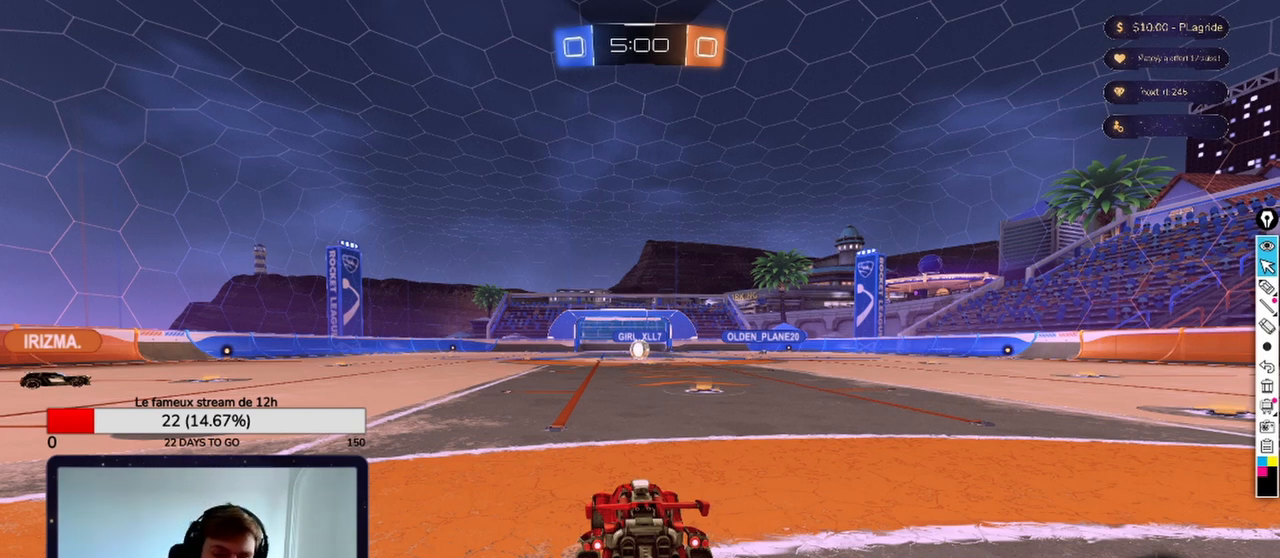
Gameplay with a controller (Xbox layout); each line is a JSON object with the inputs held at the frame after it. "events" lists button and stick changes between this image and that frame as [ms after this image, input, new state], when the widget could be followed in between.
{"buttons": ["START"], "left_stick": "center", "right_stick": "center", "events": [[458, "START", "down"]]}
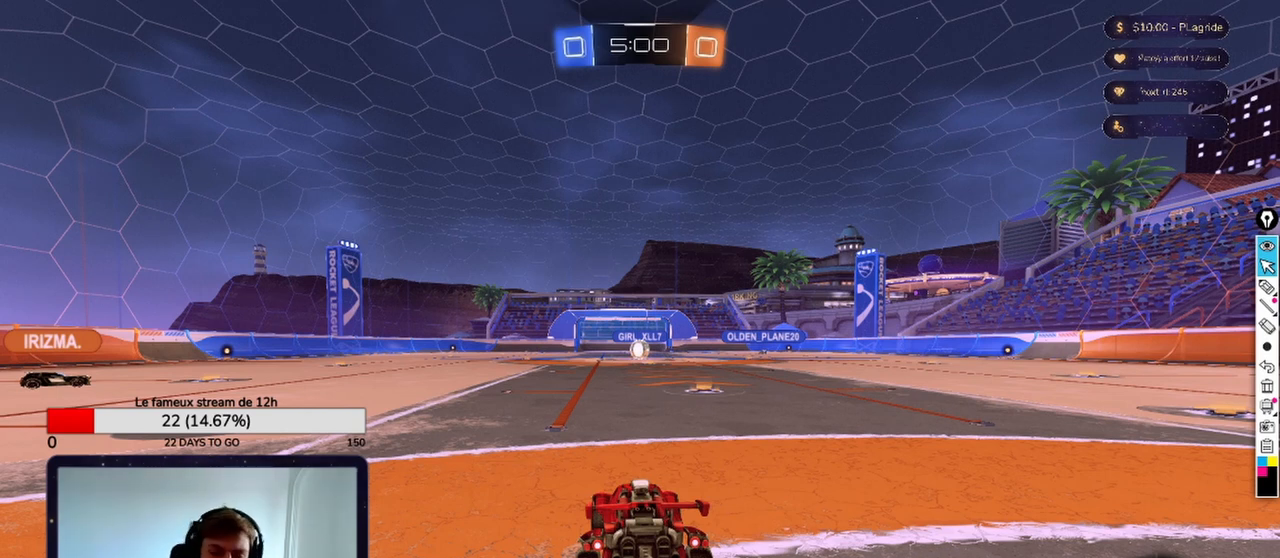
{"buttons": [], "left_stick": "center", "right_stick": "center", "events": [[83, "START", "up"], [167, "DPAD_DOWN", "down"], [250, "DPAD_DOWN", "up"], [375, "DPAD_DOWN", "down"], [417, "DPAD_DOWN", "up"]]}
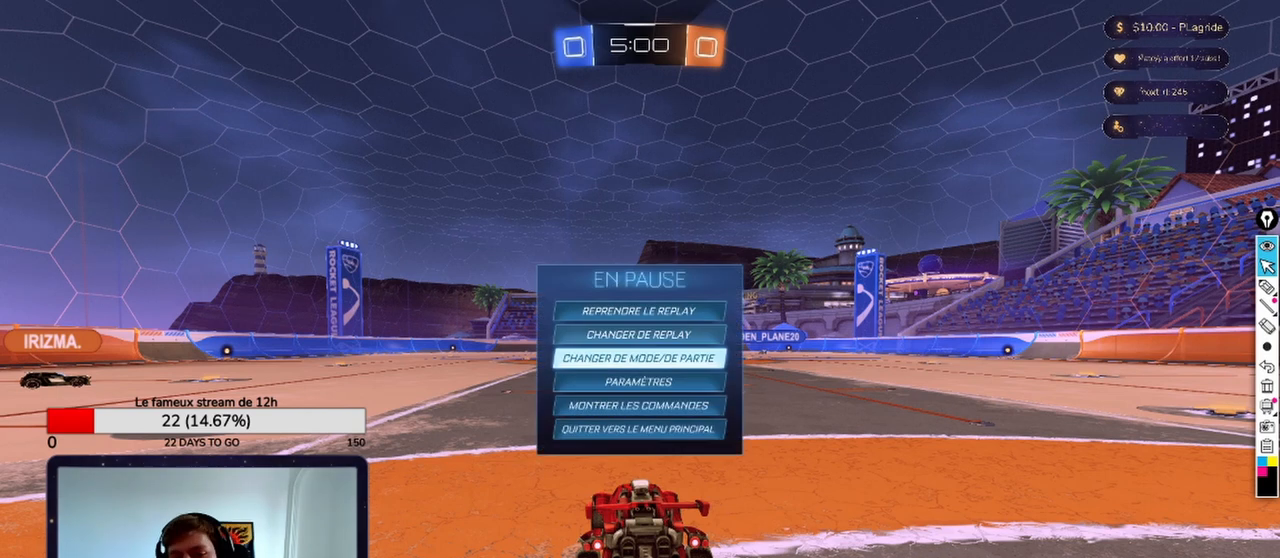
{"buttons": [], "left_stick": "center", "right_stick": "center", "events": []}
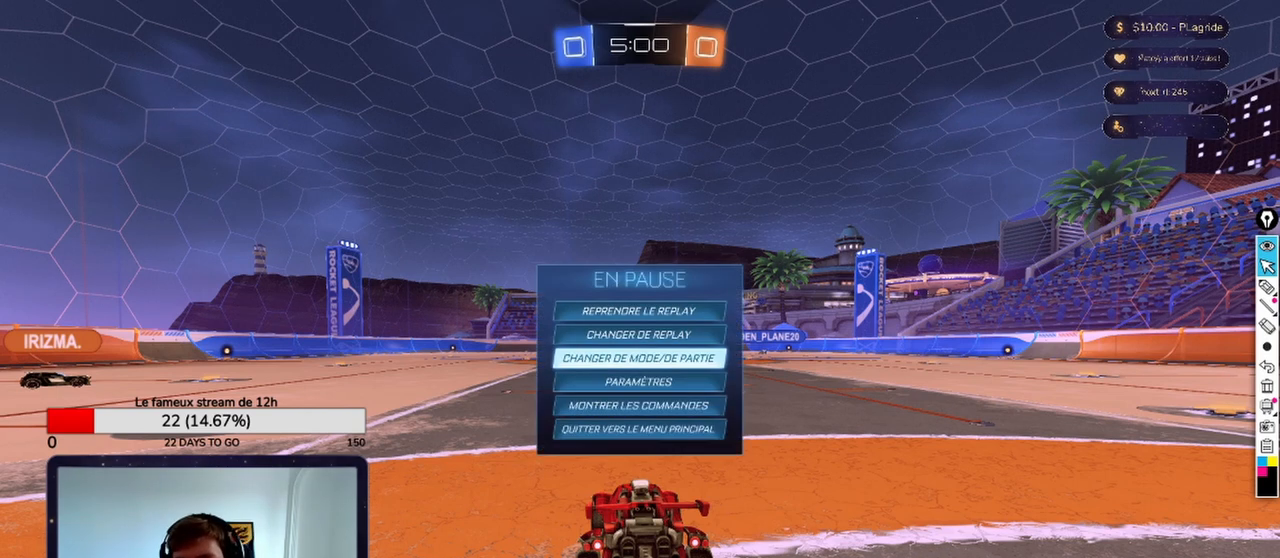
{"buttons": ["DPAD_DOWN"], "left_stick": "center", "right_stick": "center", "events": [[167, "DPAD_UP", "down"], [250, "DPAD_UP", "up"], [500, "DPAD_DOWN", "down"]]}
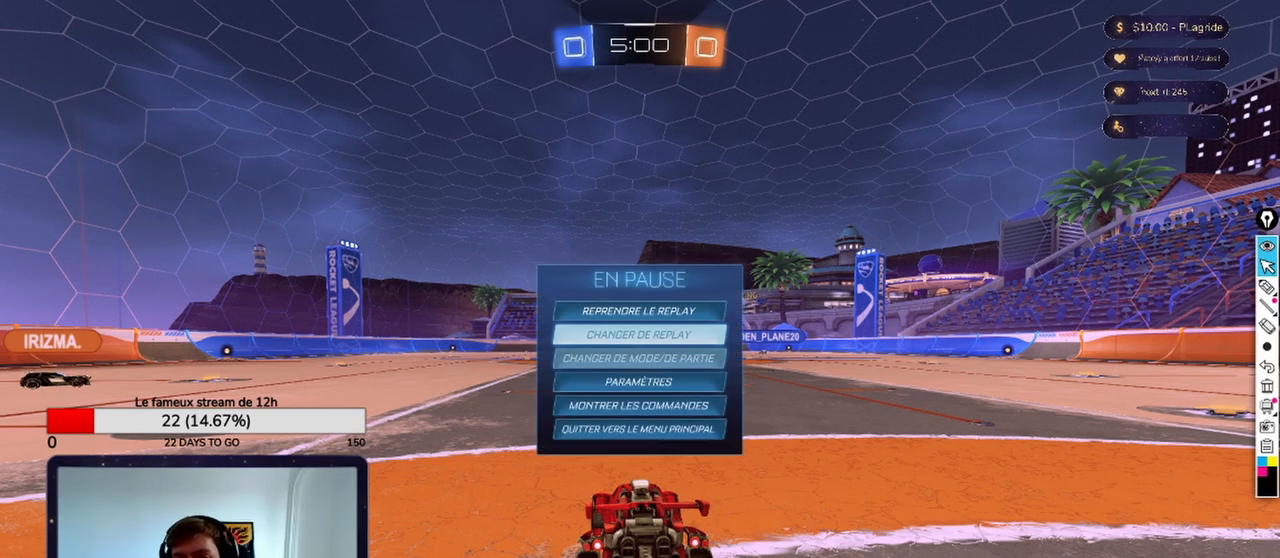
{"buttons": [], "left_stick": "center", "right_stick": "center", "events": [[83, "DPAD_DOWN", "up"]]}
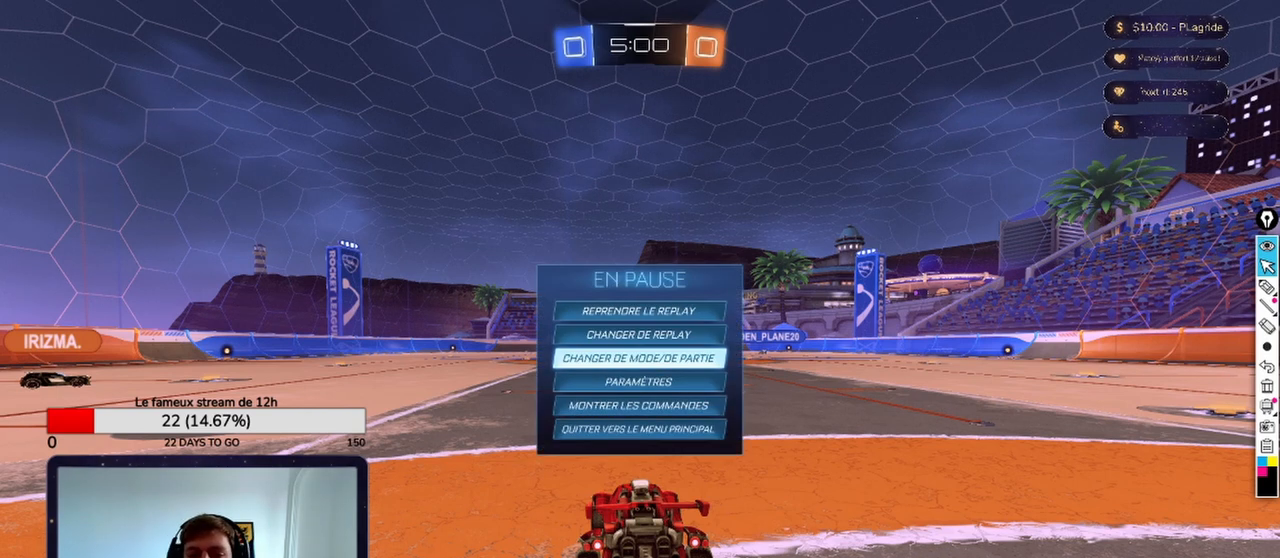
{"buttons": ["A"], "left_stick": "center", "right_stick": "center", "events": [[167, "DPAD_UP", "down"], [250, "DPAD_UP", "up"], [417, "DPAD_DOWN", "down"], [458, "DPAD_DOWN", "up"], [500, "A", "down"]]}
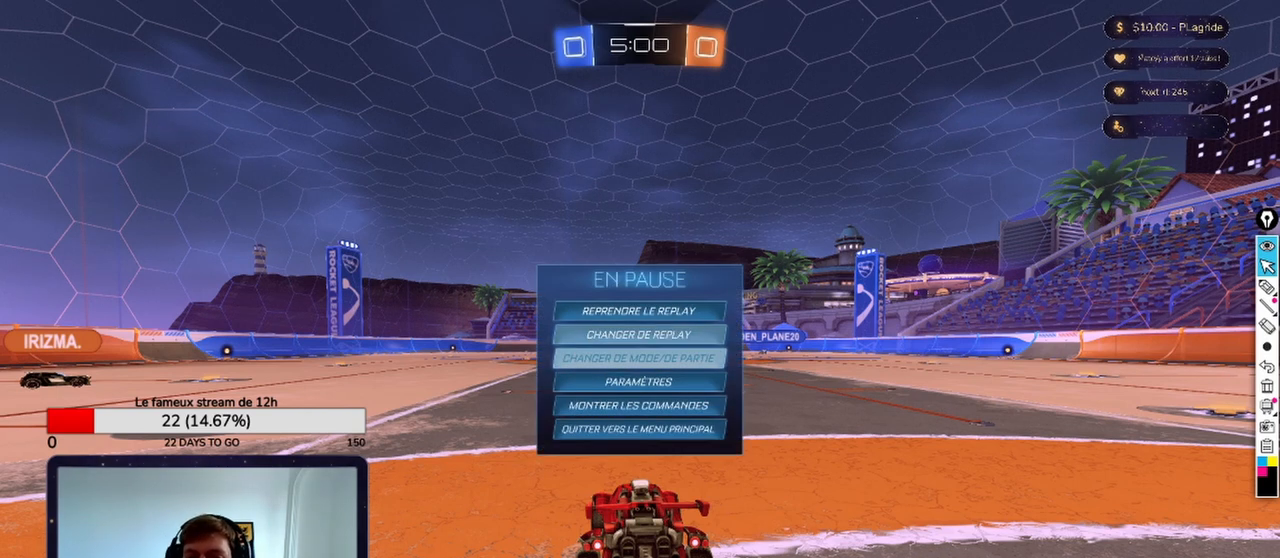
{"buttons": ["DPAD_LEFT"], "left_stick": "center", "right_stick": "center", "events": [[83, "A", "up"], [292, "DPAD_DOWN", "down"], [375, "DPAD_DOWN", "up"], [500, "DPAD_LEFT", "down"]]}
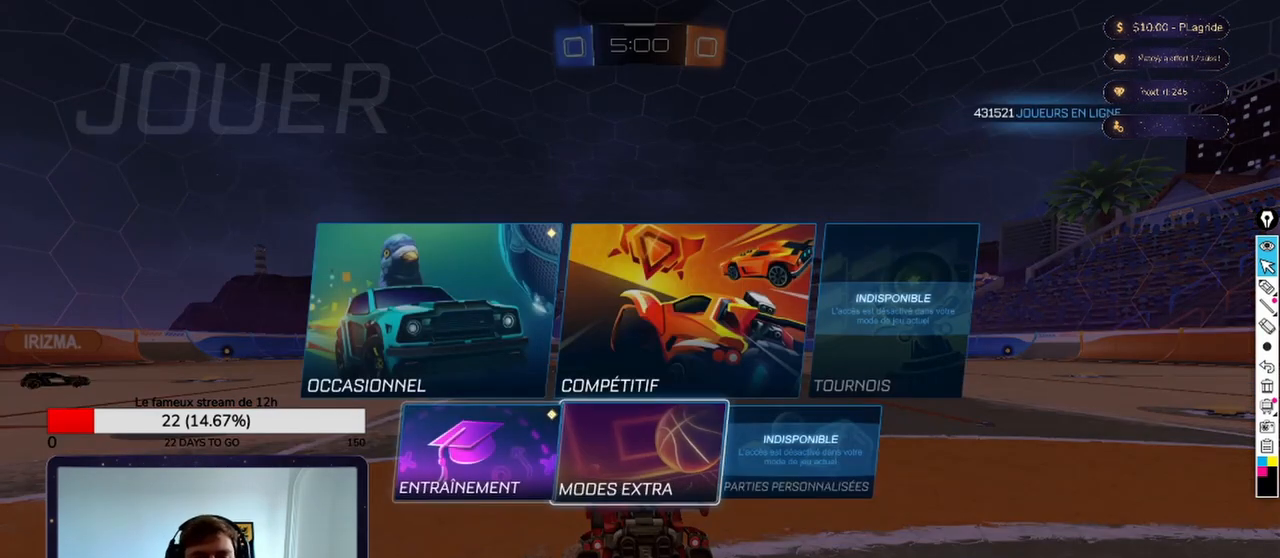
{"buttons": ["A"], "left_stick": "center", "right_stick": "center", "events": [[83, "DPAD_LEFT", "up"], [125, "A", "down"], [250, "A", "up"], [500, "A", "down"]]}
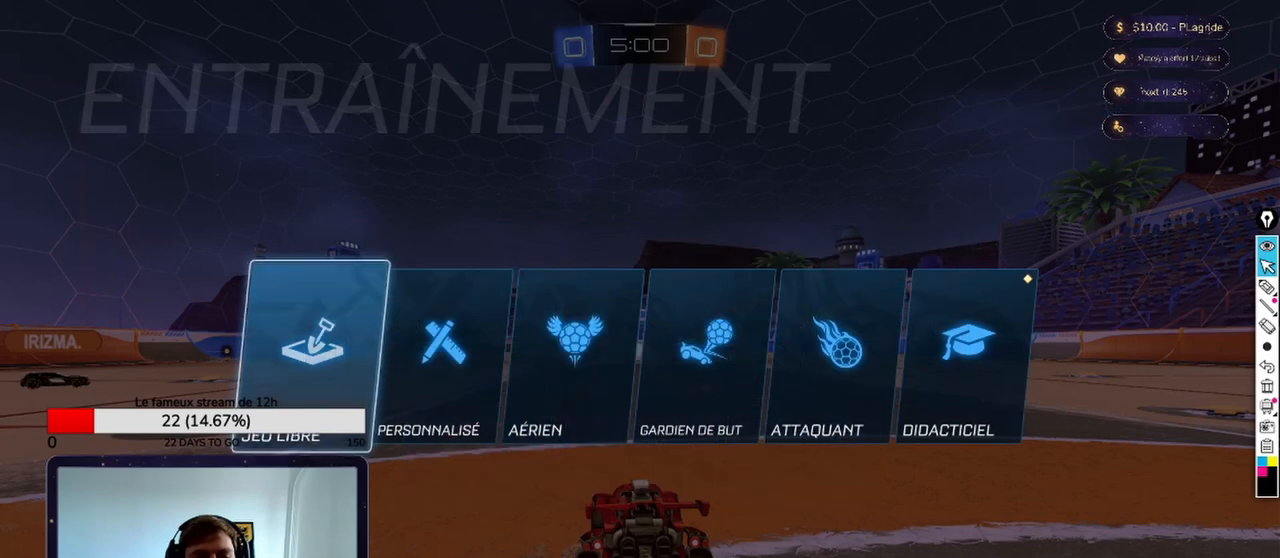
{"buttons": [], "left_stick": "center", "right_stick": "center", "events": [[83, "A", "up"]]}
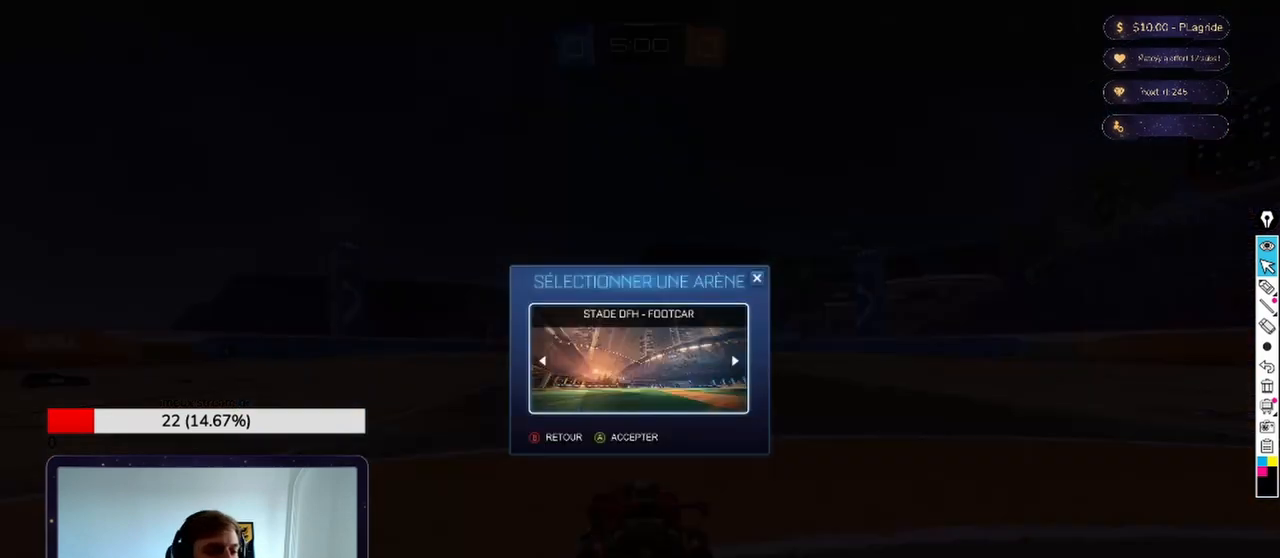
{"buttons": [], "left_stick": "center", "right_stick": "center", "events": []}
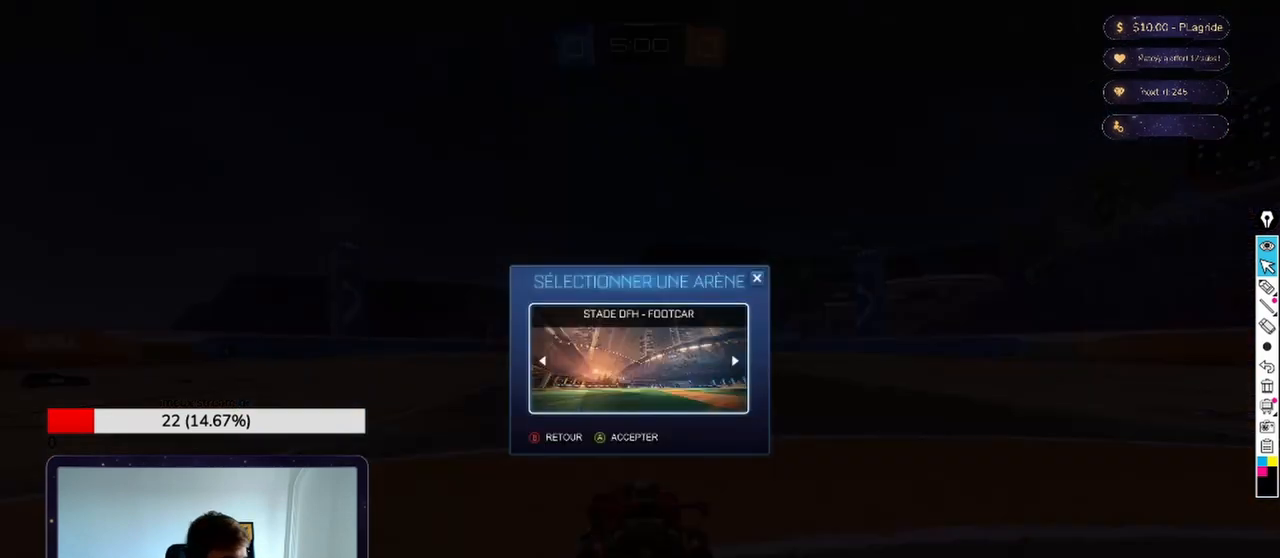
{"buttons": [], "left_stick": "center", "right_stick": "center", "events": []}
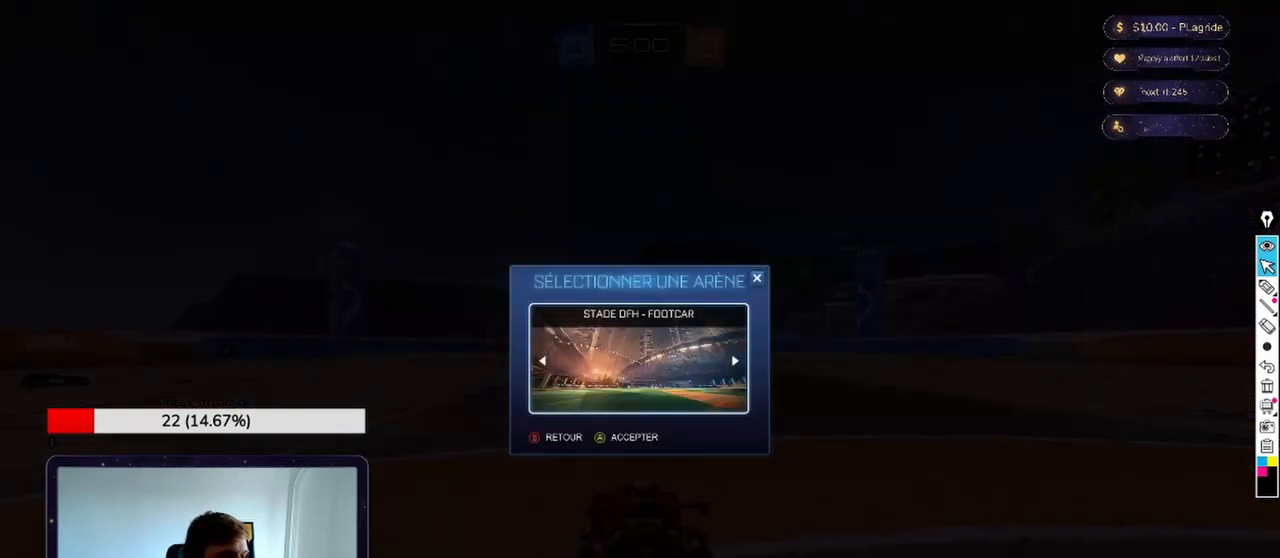
{"buttons": [], "left_stick": "center", "right_stick": "center", "events": [[42, "A", "down"], [125, "A", "up"]]}